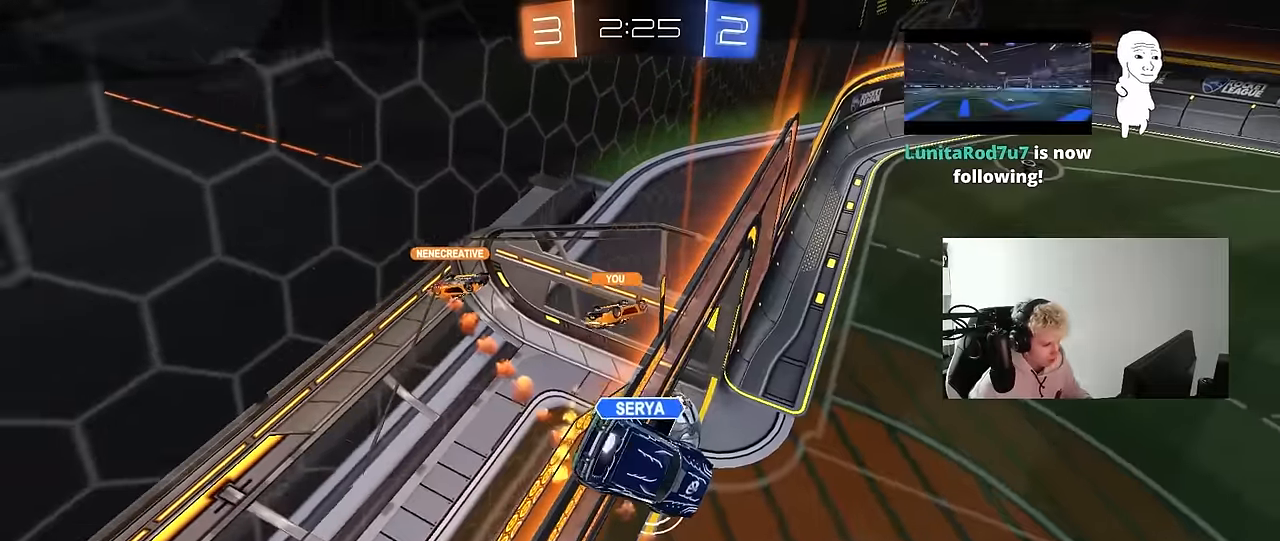
Gameplay with keyboard and mouse; each line is a JSON object with the keys and mouse buttons held at the frame after it. "events" lists presses ("down") and releases ("up") of "1", "2", "3", "4", "5", "a", "alt", "c", "caps_lock", "ctrl", "d", "e", "f", "g", "q", "r", "s", "shift", "space", "t", "tab", "v", "w", "x", "z", "mouse_left", "mouse_wheel" and "mouse_right" between this image and that frame as [ms after this image, input, new state], when the widget could be followed in between. "mouse_left", "mouse_wheel", "mouse_right" = the "left", "wheel", "right" buttons of the "mouse" list. No other keys are recorded. "wheel" means that the mouse wheel is clicked or scrolled. "mouse_move" is the direction in which the mouse moves at that frame (one of eight, or "still"), when it could be read.
{"keys": [], "mouse": ["right"], "mouse_move": "down-left", "events": [[133, "mouse_right", "down"], [267, "mouse_right", "up"], [317, "mouse_right", "down"]]}
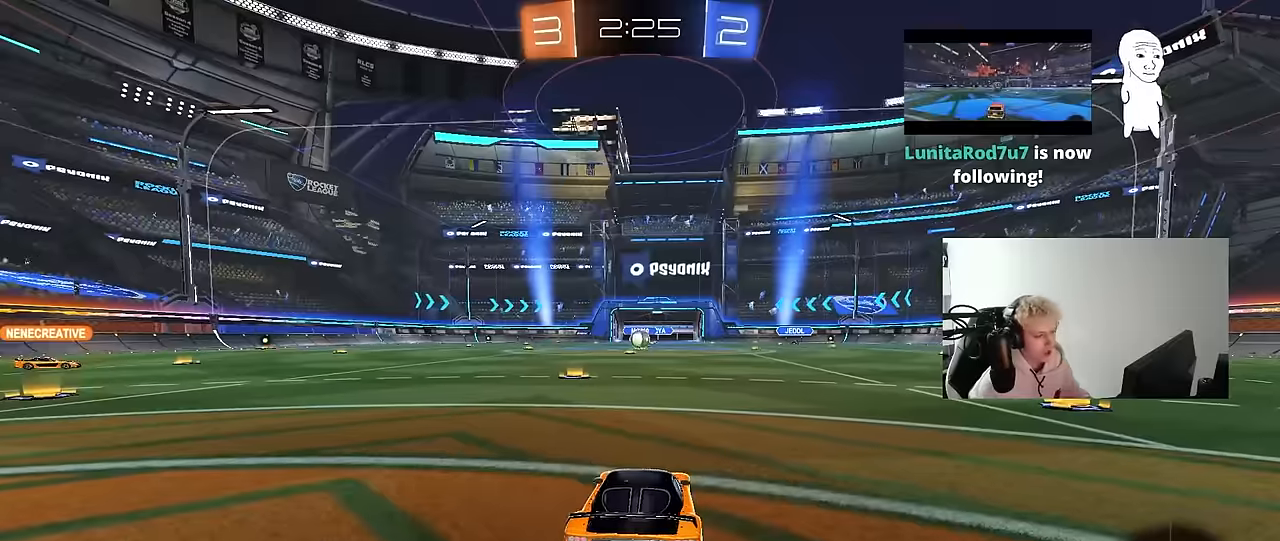
{"keys": [], "mouse": [], "mouse_move": "still", "events": [[50, "mouse_right", "up"], [183, "mouse_wheel", "down"], [283, "mouse_wheel", "up"]]}
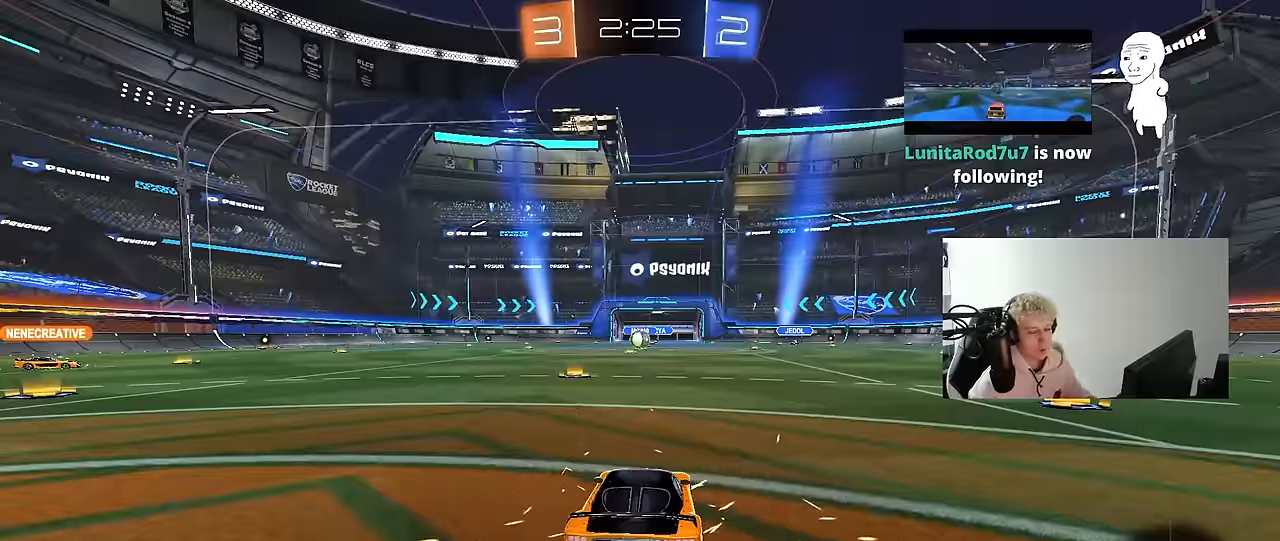
{"keys": [], "mouse": ["wheel"], "mouse_move": "still", "events": [[67, "mouse_wheel", "down"], [200, "mouse_wheel", "up"], [433, "mouse_wheel", "down"]]}
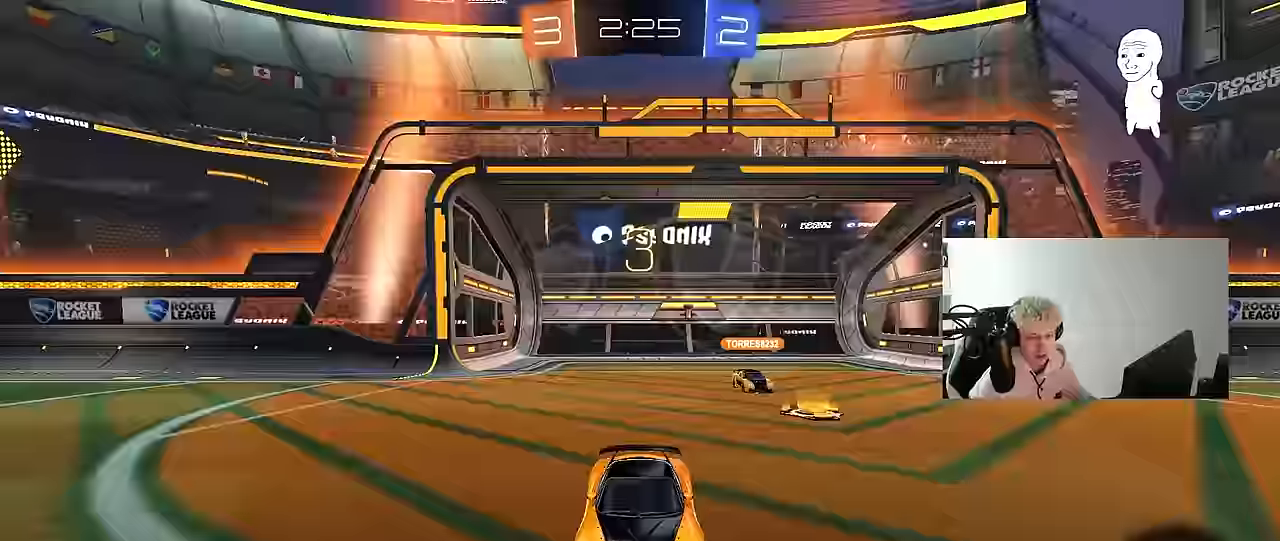
{"keys": [], "mouse": [], "mouse_move": "still", "events": [[33, "mouse_wheel", "up"], [167, "z", "down"], [267, "x", "down"], [317, "z", "up"], [367, "x", "up"]]}
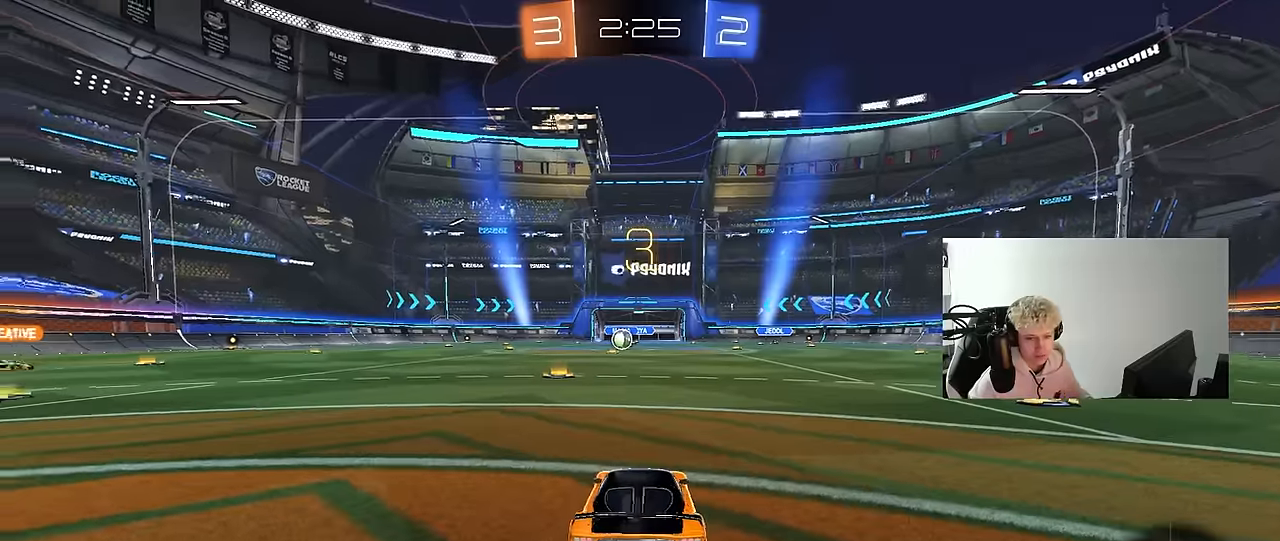
{"keys": [], "mouse": [], "mouse_move": "still", "events": [[100, "mouse_wheel", "down"], [233, "mouse_wheel", "up"], [233, "z", "down"], [333, "x", "down"], [383, "z", "up"], [467, "x", "up"]]}
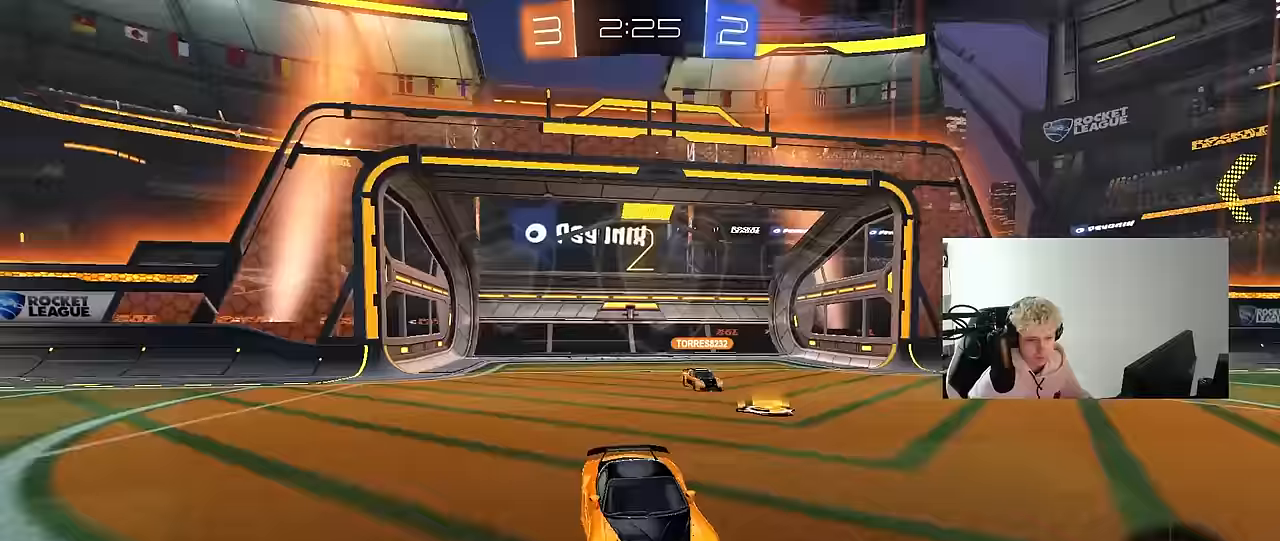
{"keys": ["tab"], "mouse": [], "mouse_move": "up-right", "events": [[17, "mouse_wheel", "down"], [150, "mouse_wheel", "up"], [300, "tab", "down"], [400, "mouse_wheel", "down"], [484, "mouse_wheel", "up"]]}
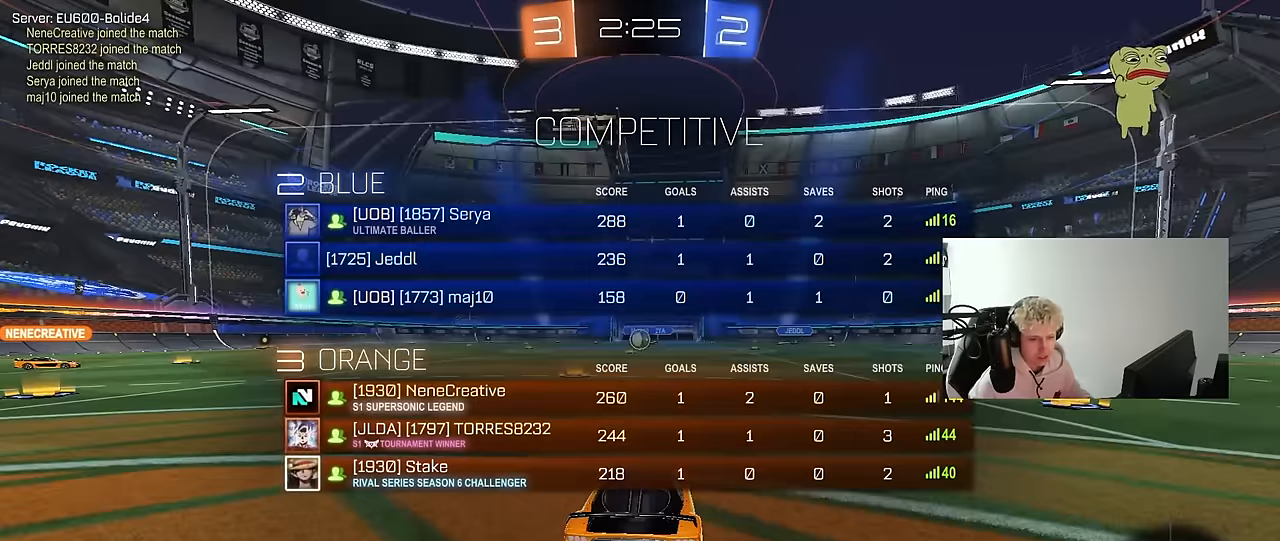
{"keys": ["w"], "mouse": [], "mouse_move": "right", "events": [[34, "tab", "up"], [34, "w", "down"], [167, "mouse_left", "down"], [317, "mouse_left", "up"]]}
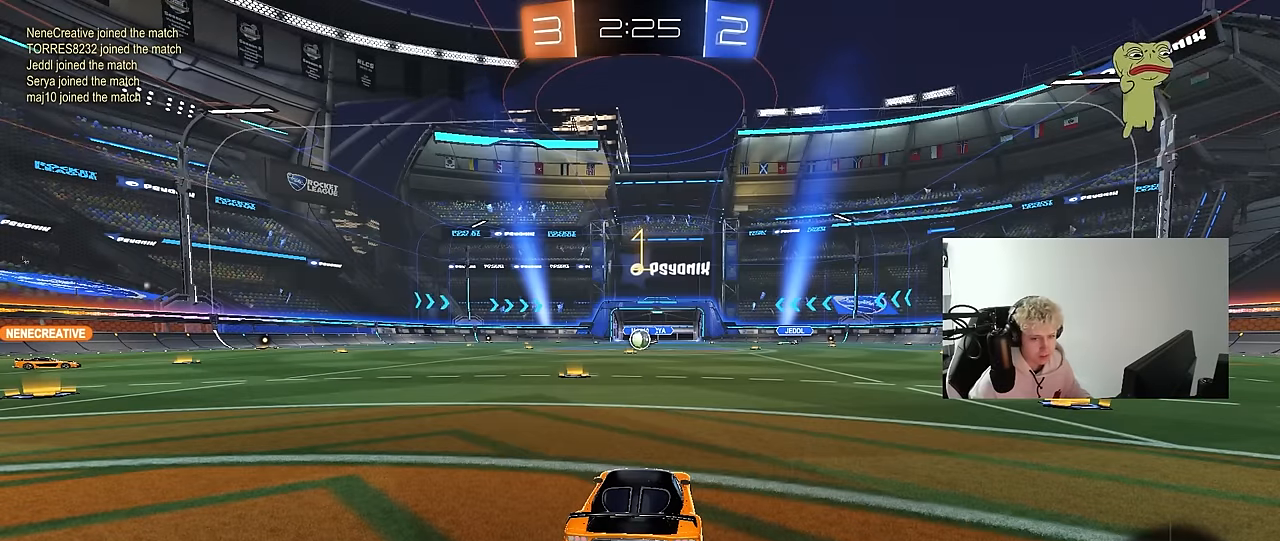
{"keys": ["w"], "mouse": [], "mouse_move": "left", "events": []}
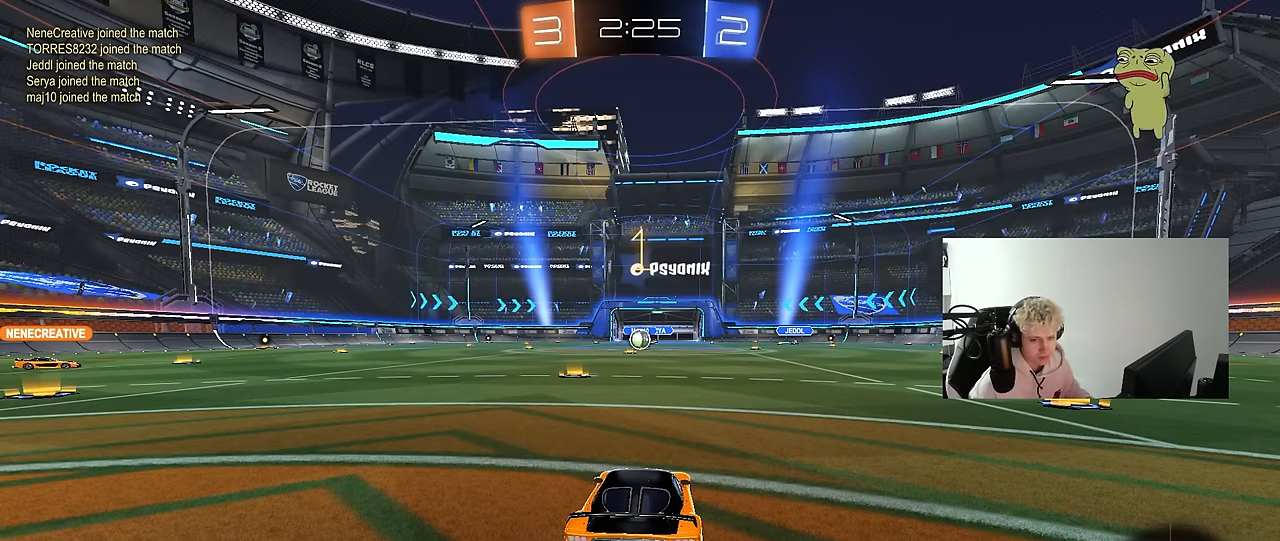
{"keys": ["d", "w"], "mouse": ["left", "right"], "mouse_move": "still", "events": [[67, "mouse_left", "down"], [484, "d", "down"], [484, "mouse_right", "down"]]}
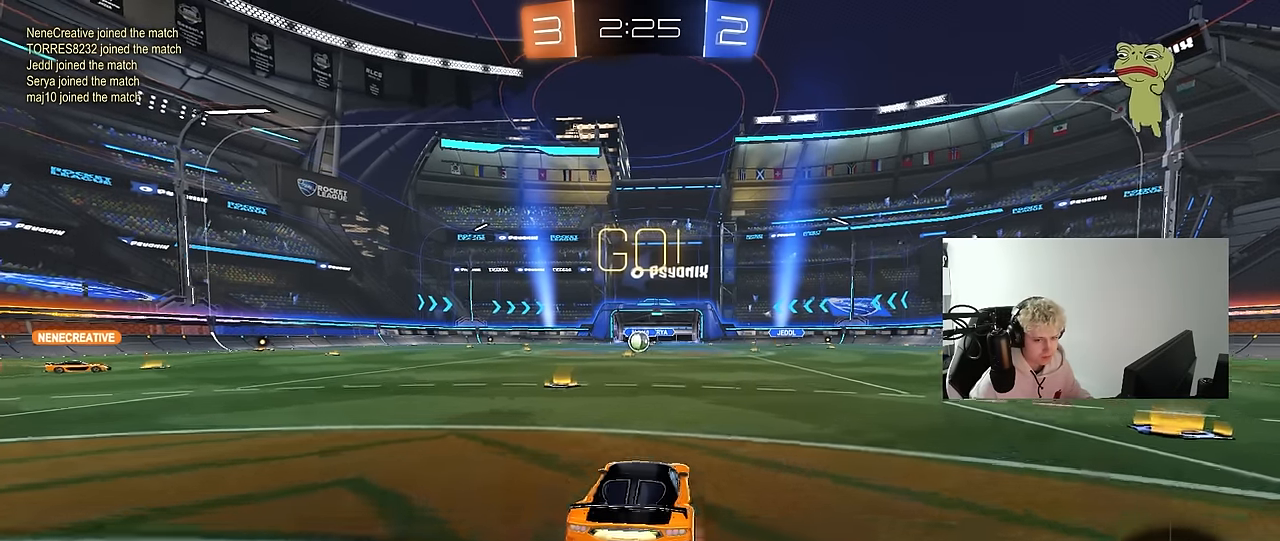
{"keys": ["a", "s", "shift", "space"], "mouse": [], "mouse_move": "still", "events": [[84, "a", "down"], [84, "d", "up"], [84, "mouse_right", "up"], [84, "shift", "down"], [134, "mouse_right", "down"], [167, "s", "down"], [167, "w", "up"], [217, "mouse_left", "up"], [317, "mouse_right", "up"], [367, "space", "down"]]}
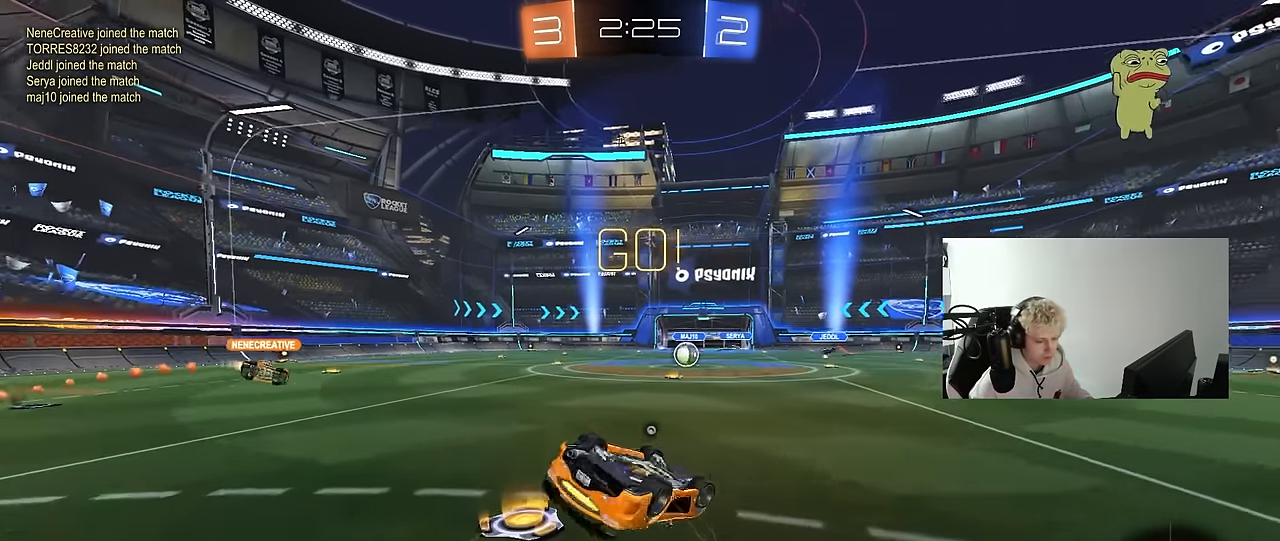
{"keys": ["space"], "mouse": [], "mouse_move": "still", "events": [[50, "space", "up"], [100, "s", "up"], [184, "s", "down"], [384, "s", "up"], [384, "shift", "up"], [384, "space", "down"], [417, "a", "up"]]}
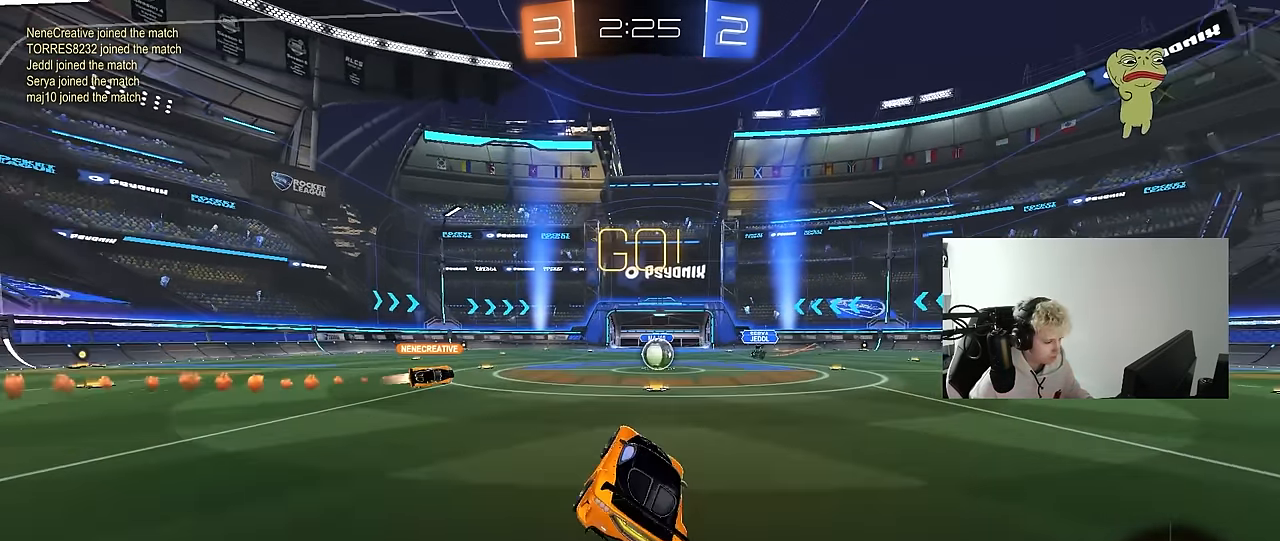
{"keys": ["w"], "mouse": [], "mouse_move": "still", "events": [[67, "space", "up"], [100, "w", "down"], [250, "d", "down"], [300, "d", "up"]]}
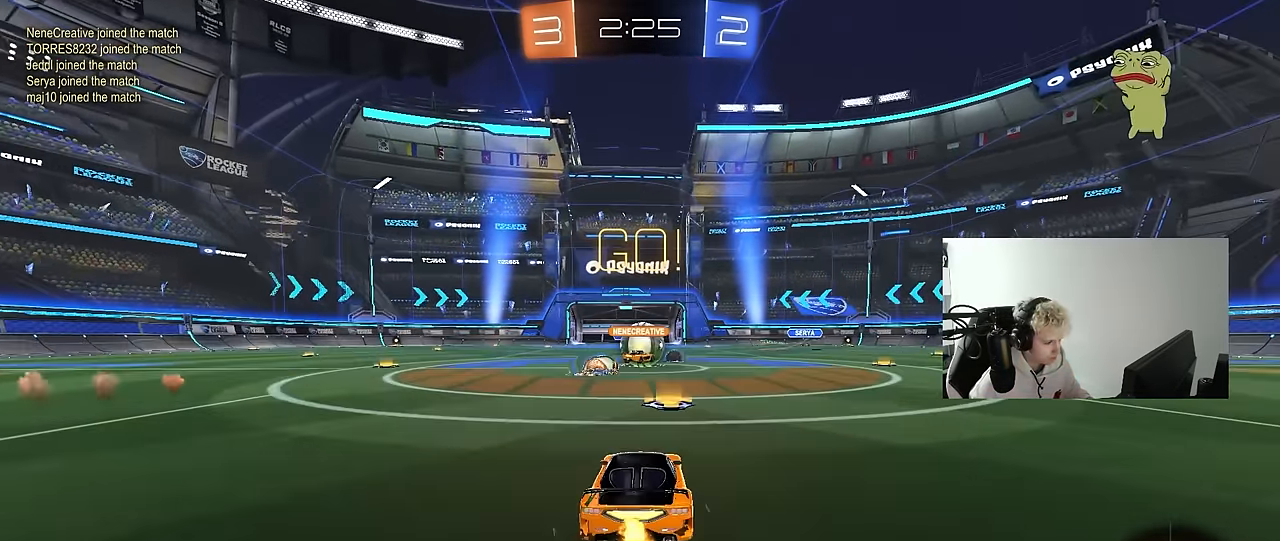
{"keys": ["d", "w"], "mouse": [], "mouse_move": "still", "events": [[84, "a", "down"], [84, "mouse_left", "down"], [217, "a", "up"], [217, "d", "down"], [317, "shift", "down"], [367, "mouse_left", "up"], [400, "shift", "up"]]}
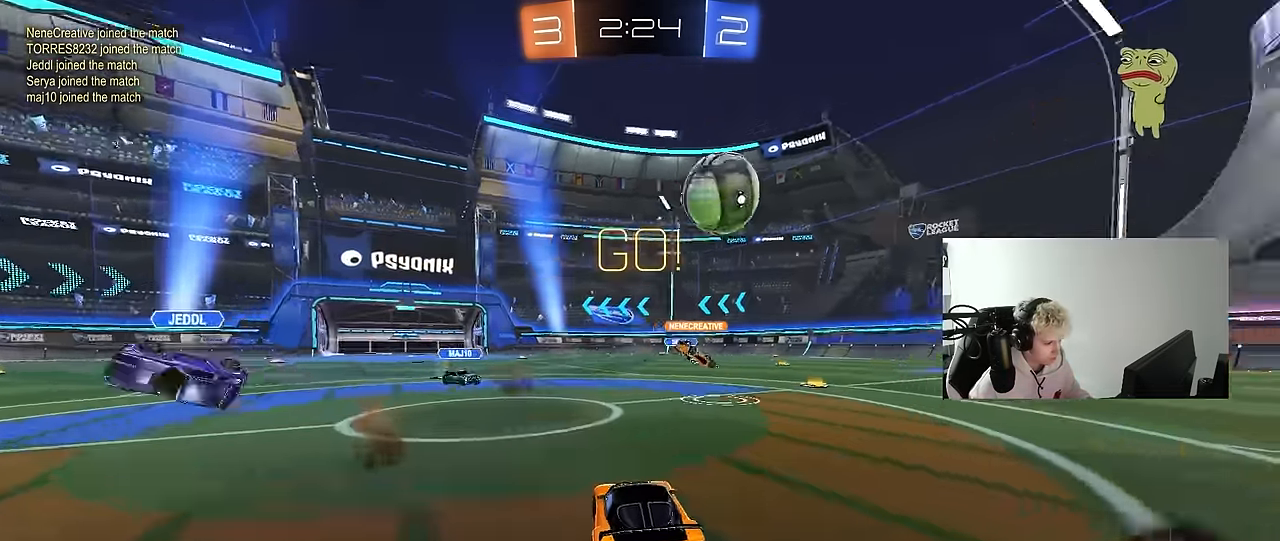
{"keys": ["d", "w"], "mouse": ["left"], "mouse_move": "down-left", "events": [[50, "shift", "down"], [100, "shift", "up"], [384, "mouse_left", "down"]]}
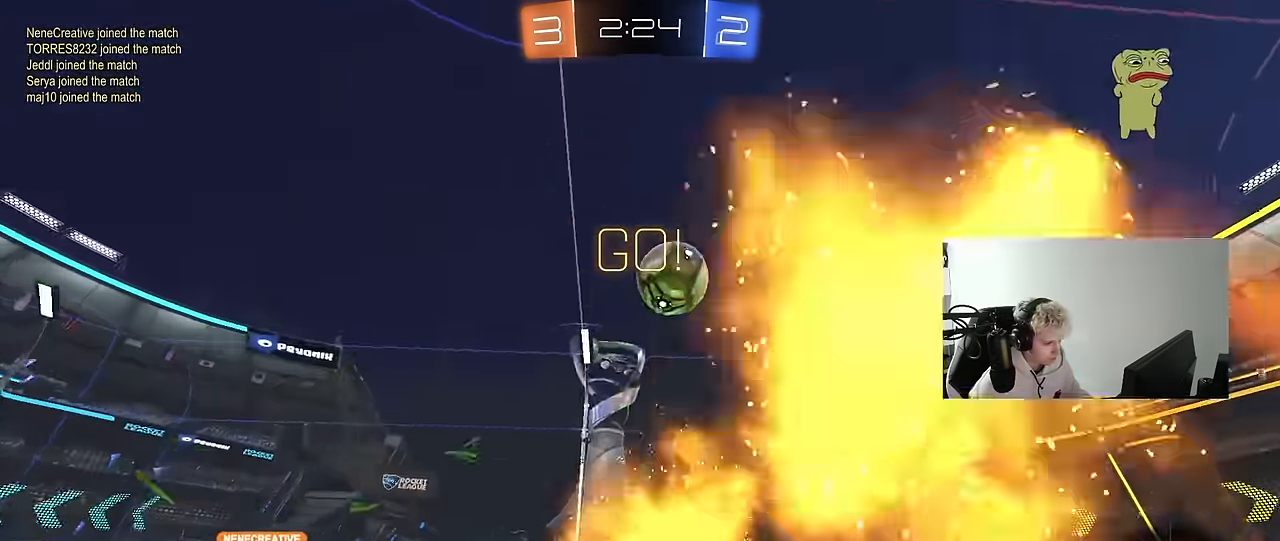
{"keys": ["d", "s", "shift"], "mouse": ["left", "right"], "mouse_move": "down", "events": [[250, "d", "up"], [250, "mouse_right", "down"], [300, "shift", "down"], [300, "space", "down"], [334, "mouse_right", "up"], [350, "d", "down"], [384, "mouse_right", "down"], [434, "s", "down"], [434, "space", "up"], [434, "w", "up"]]}
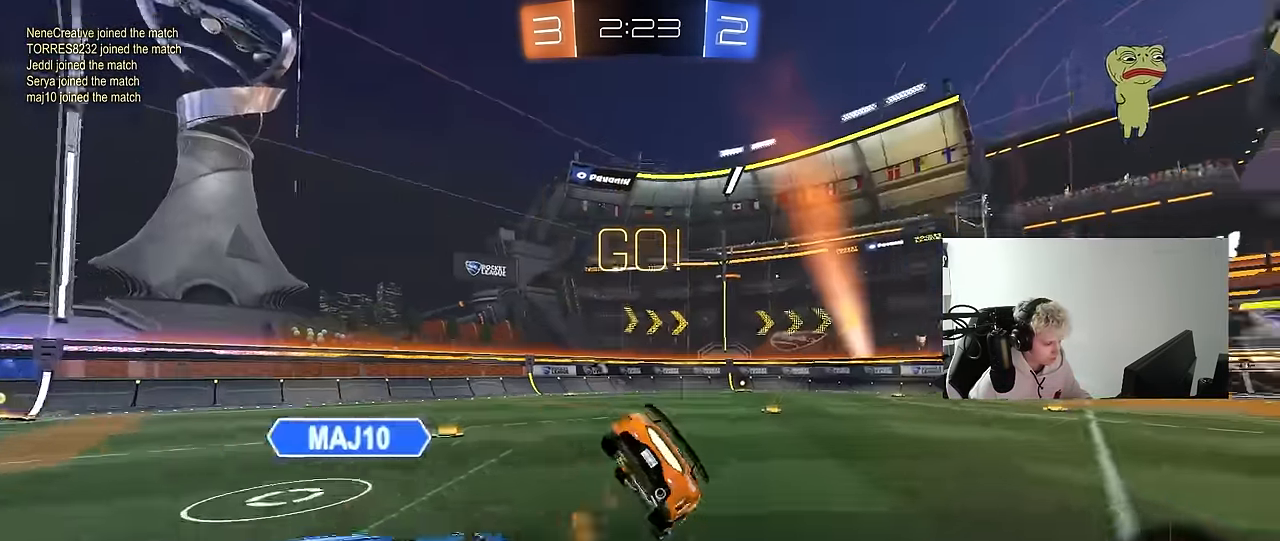
{"keys": ["d", "s", "shift"], "mouse": [], "mouse_move": "still", "events": [[17, "mouse_right", "up"], [217, "s", "up"], [417, "s", "down"], [450, "mouse_left", "up"]]}
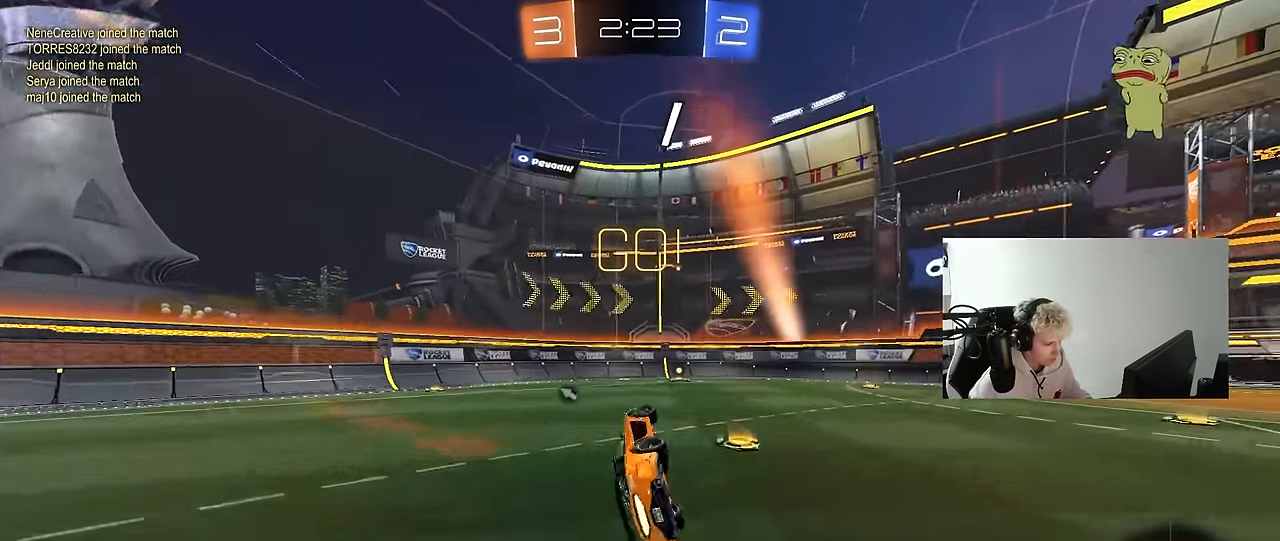
{"keys": ["w"], "mouse": ["left"], "mouse_move": "still", "events": [[100, "mouse_left", "down"], [150, "s", "up"], [184, "shift", "up"], [234, "d", "up"], [334, "mouse_left", "up"], [334, "w", "down"], [367, "mouse_left", "down"]]}
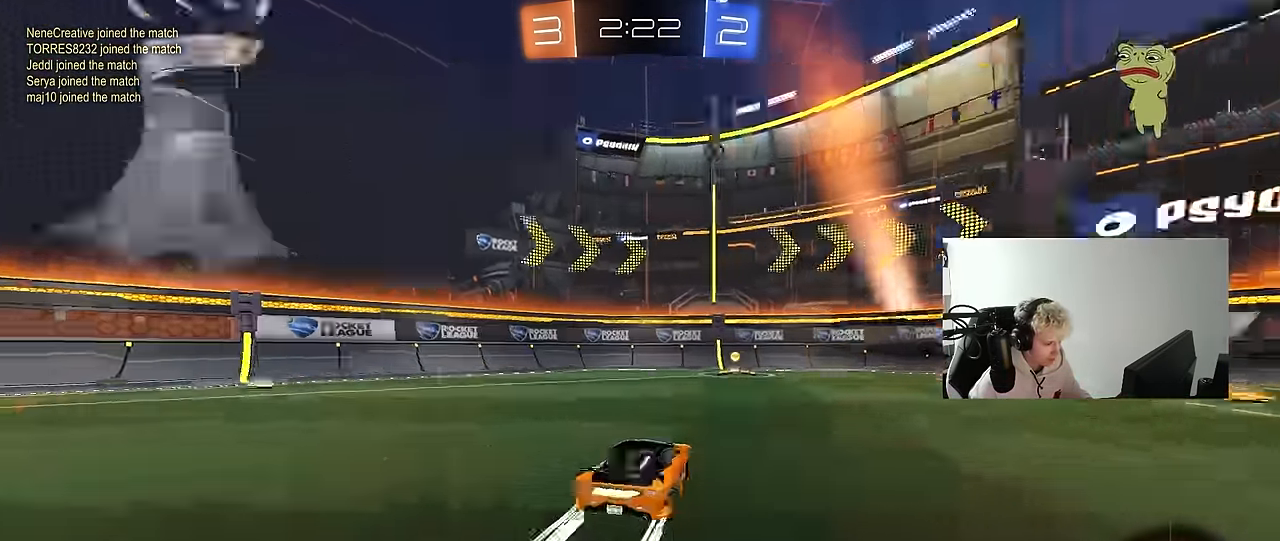
{"keys": ["w"], "mouse": ["left"], "mouse_move": "still", "events": [[17, "space", "down"], [116, "mouse_left", "up"], [200, "space", "up"], [300, "mouse_left", "down"]]}
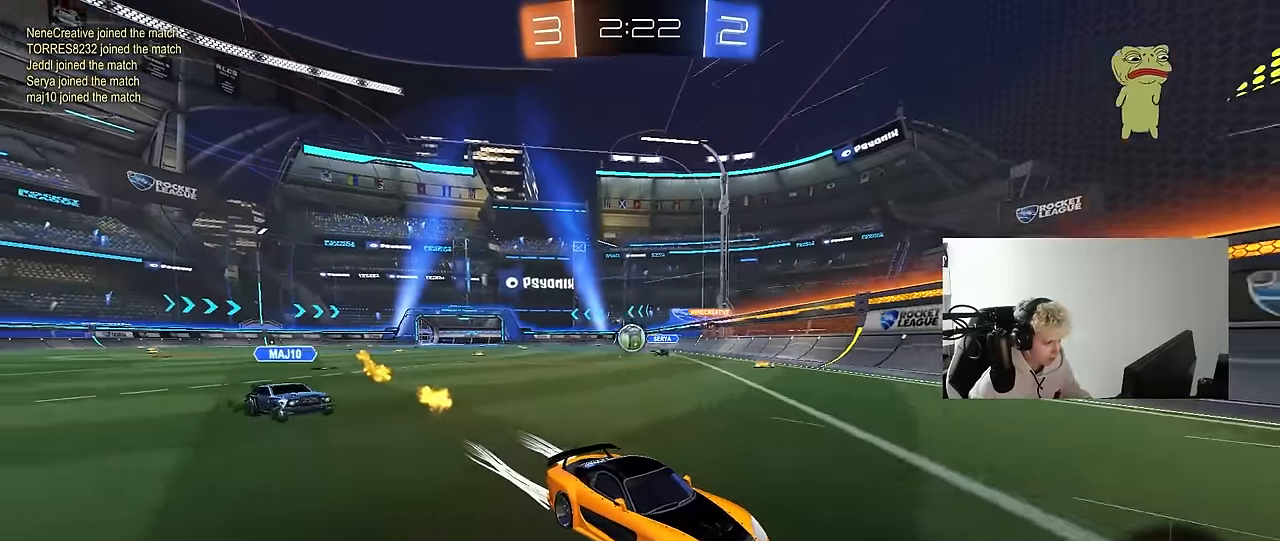
{"keys": ["a", "w"], "mouse": [], "mouse_move": "still", "events": [[33, "d", "down"], [83, "mouse_left", "up"], [83, "shift", "down"], [216, "mouse_left", "down"], [216, "shift", "up"], [416, "d", "up"], [450, "a", "down"], [450, "mouse_left", "up"]]}
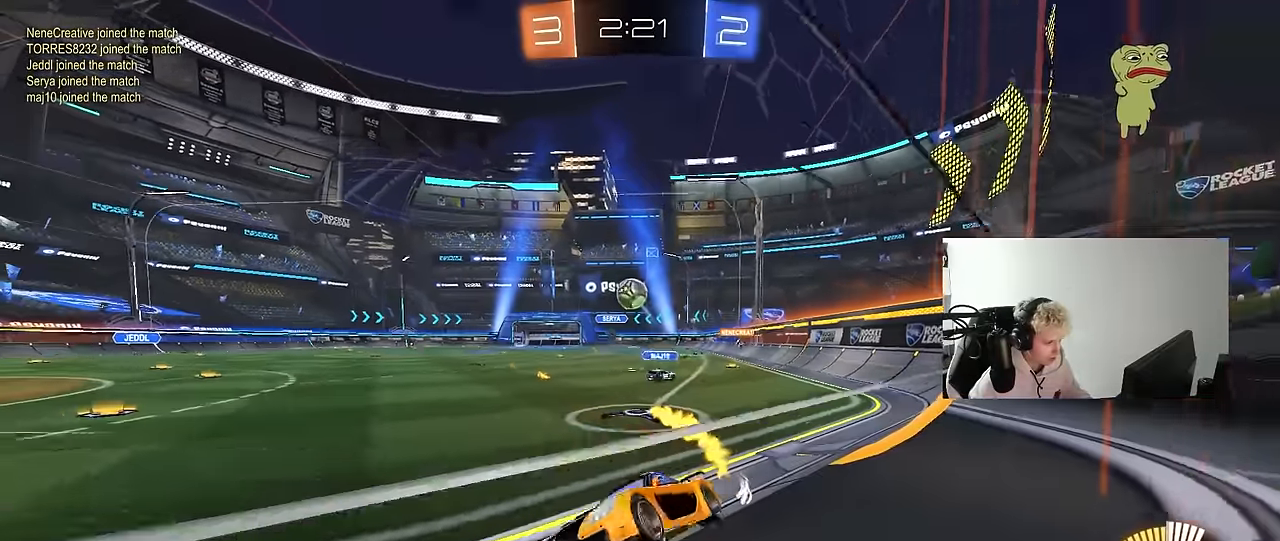
{"keys": ["d", "w"], "mouse": ["left"], "mouse_move": "down-left", "events": [[100, "s", "down"], [100, "w", "up"], [183, "a", "up"], [333, "s", "up"], [383, "mouse_left", "down"], [416, "d", "down"], [416, "w", "down"]]}
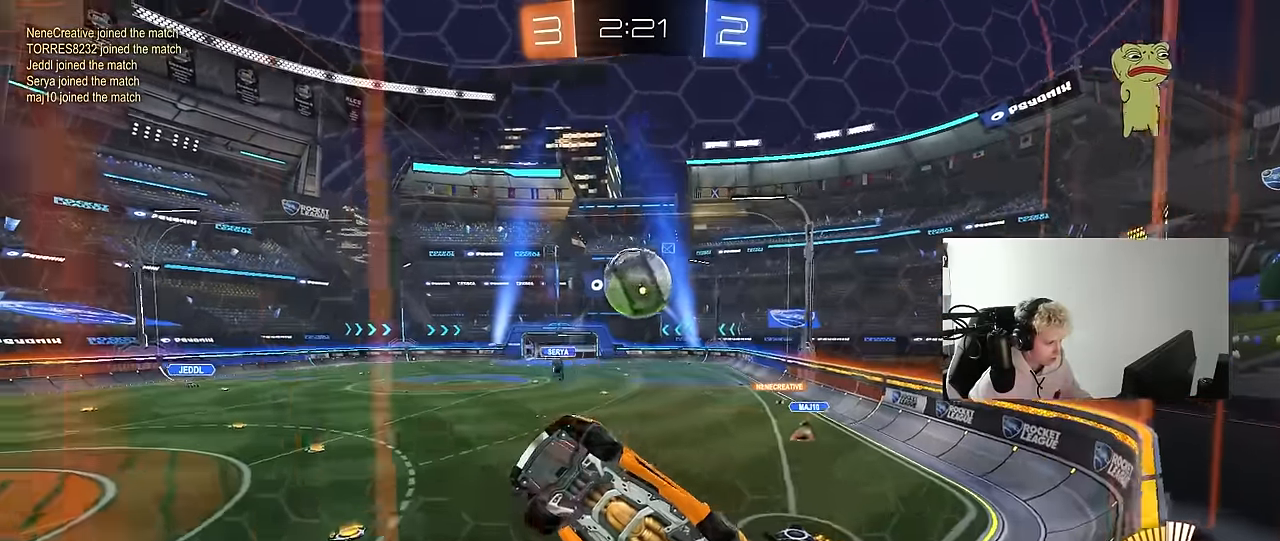
{"keys": ["w"], "mouse": [], "mouse_move": "still", "events": [[16, "d", "up"], [66, "mouse_left", "up"], [150, "a", "down"], [483, "a", "up"]]}
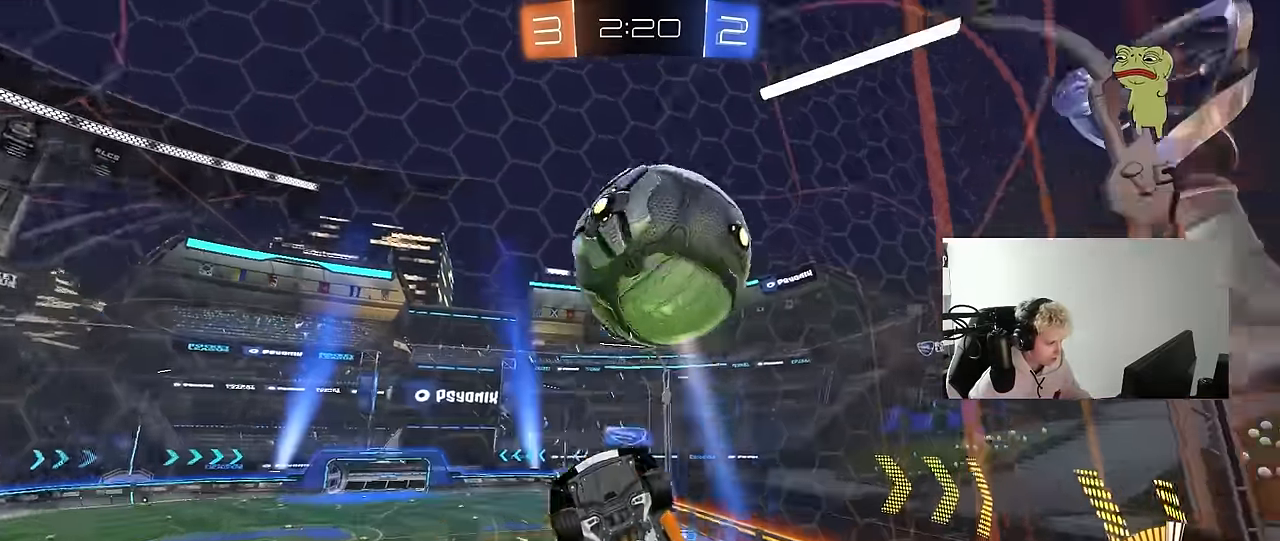
{"keys": ["d", "s"], "mouse": [], "mouse_move": "still", "events": [[33, "a", "down"], [83, "mouse_left", "down"], [216, "a", "up"], [216, "d", "down"], [366, "d", "up"], [400, "mouse_left", "up"], [450, "d", "down"], [450, "w", "up"], [500, "s", "down"]]}
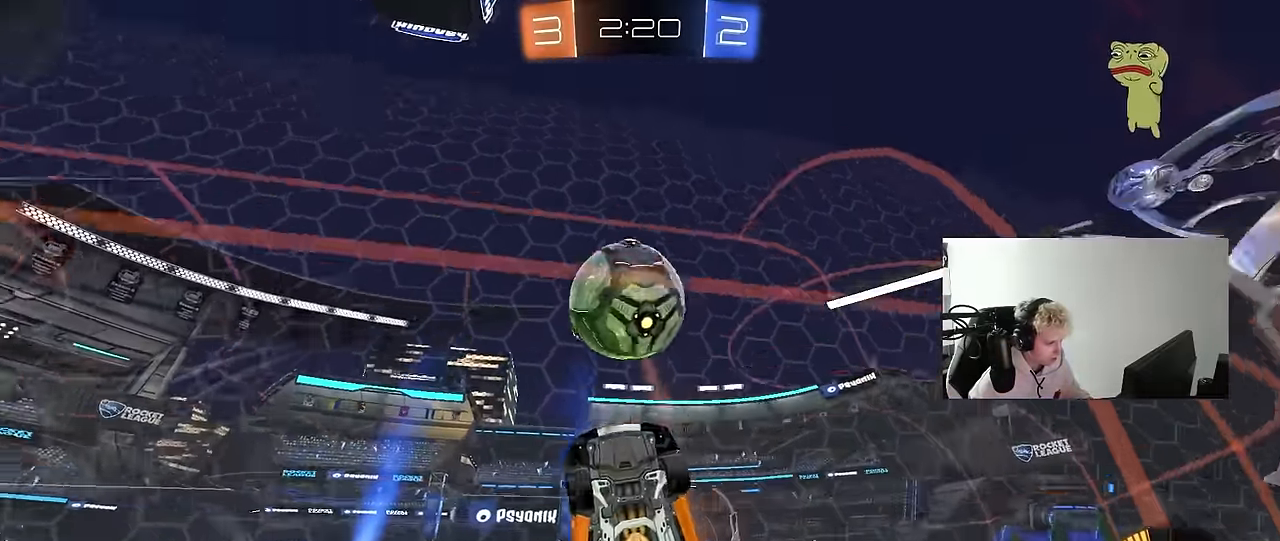
{"keys": ["d", "s"], "mouse": [], "mouse_move": "up", "events": [[100, "s", "up"], [133, "d", "up"], [183, "d", "down"], [183, "mouse_right", "down"], [183, "s", "down"], [466, "mouse_right", "up"]]}
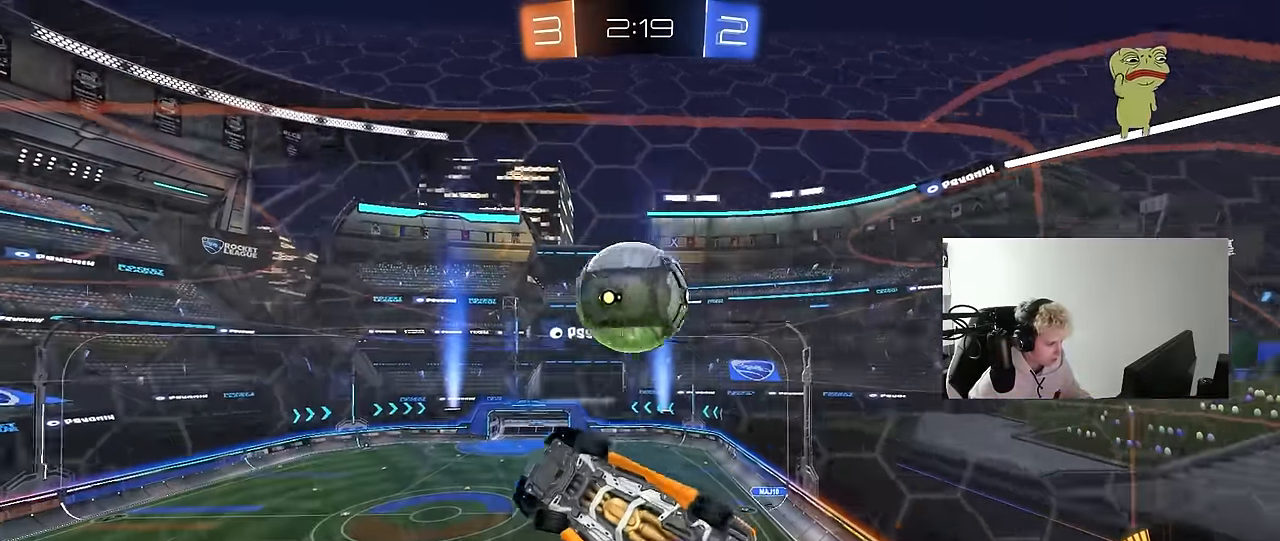
{"keys": ["a"], "mouse": ["left"], "mouse_move": "still", "events": [[16, "d", "up"], [16, "s", "up"], [16, "shift", "down"], [116, "d", "down"], [250, "d", "up"], [250, "shift", "up"], [300, "mouse_left", "down"], [300, "mouse_right", "down"], [383, "a", "down"], [383, "w", "down"], [483, "mouse_right", "up"], [483, "w", "up"]]}
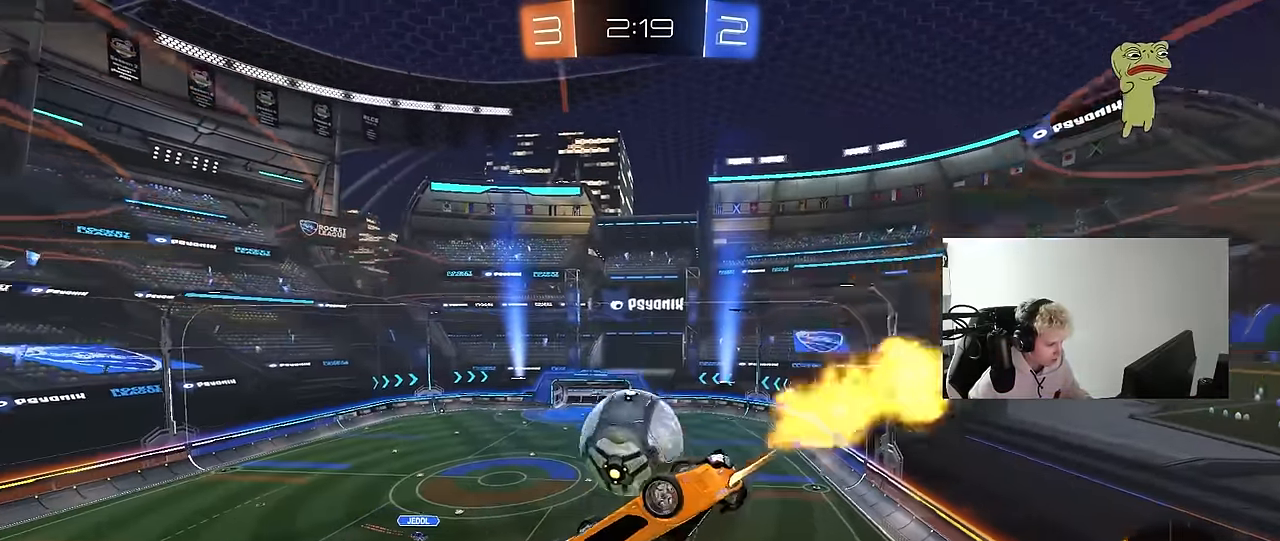
{"keys": ["d", "s"], "mouse": ["left"], "mouse_move": "still", "events": [[83, "mouse_left", "up"], [83, "w", "down"], [216, "w", "up"], [316, "mouse_left", "down"], [316, "s", "down"], [450, "d", "down"], [500, "a", "up"]]}
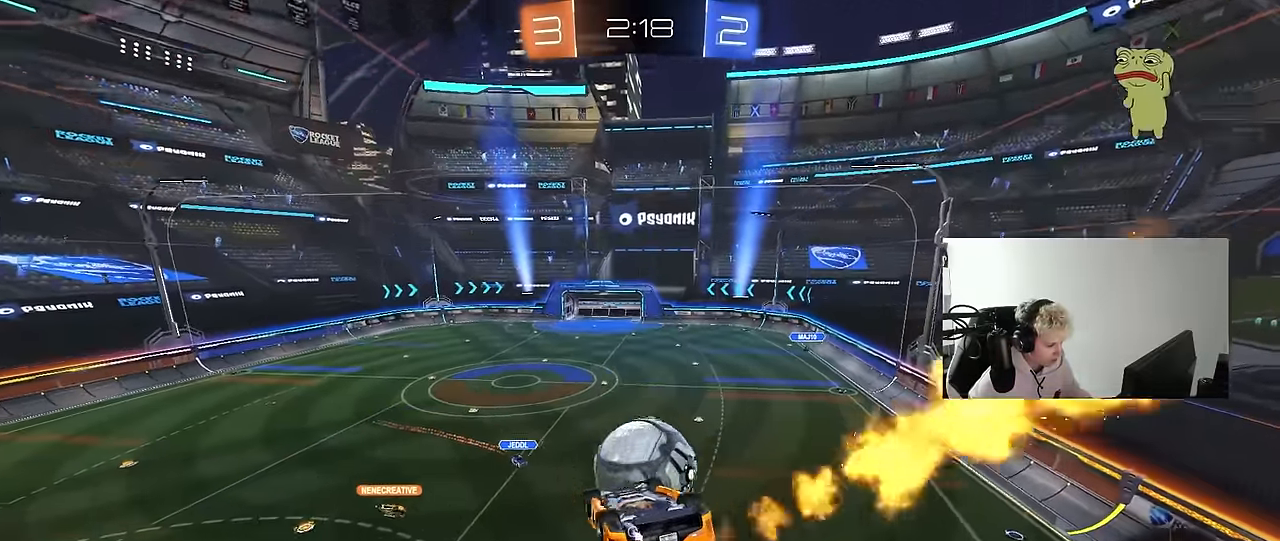
{"keys": ["d", "shift"], "mouse": ["left"], "mouse_move": "still", "events": [[100, "shift", "down"], [133, "a", "down"], [133, "d", "up"], [133, "s", "up"], [183, "a", "up"], [183, "d", "down"], [333, "w", "down"], [416, "w", "up"]]}
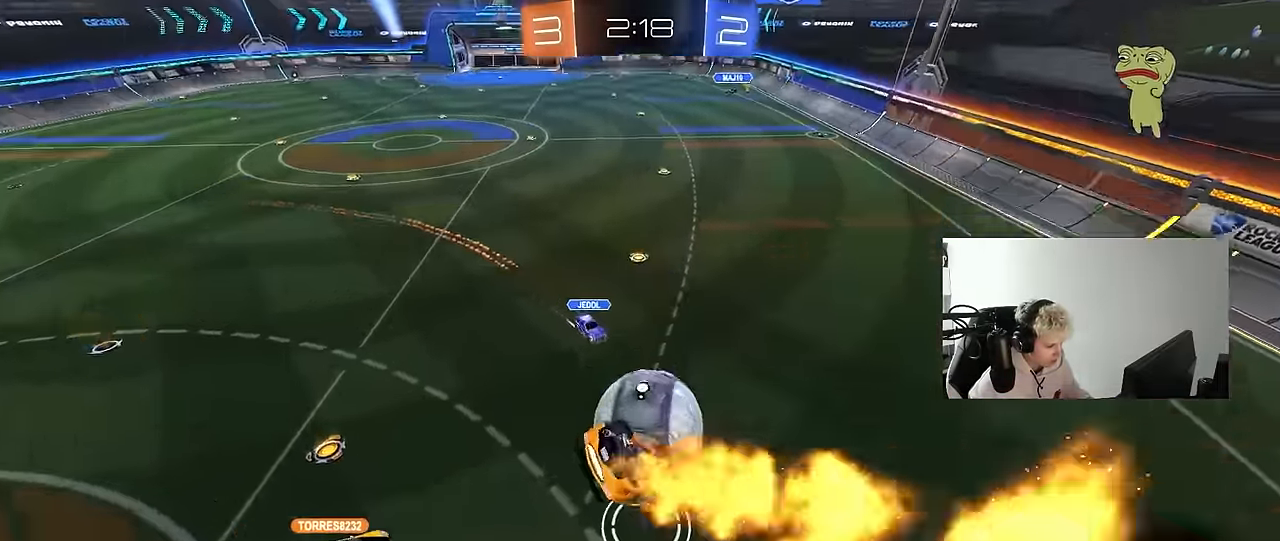
{"keys": ["a", "d", "s"], "mouse": [], "mouse_move": "still", "events": [[200, "mouse_left", "up"], [400, "s", "down"], [433, "shift", "up"], [483, "a", "down"]]}
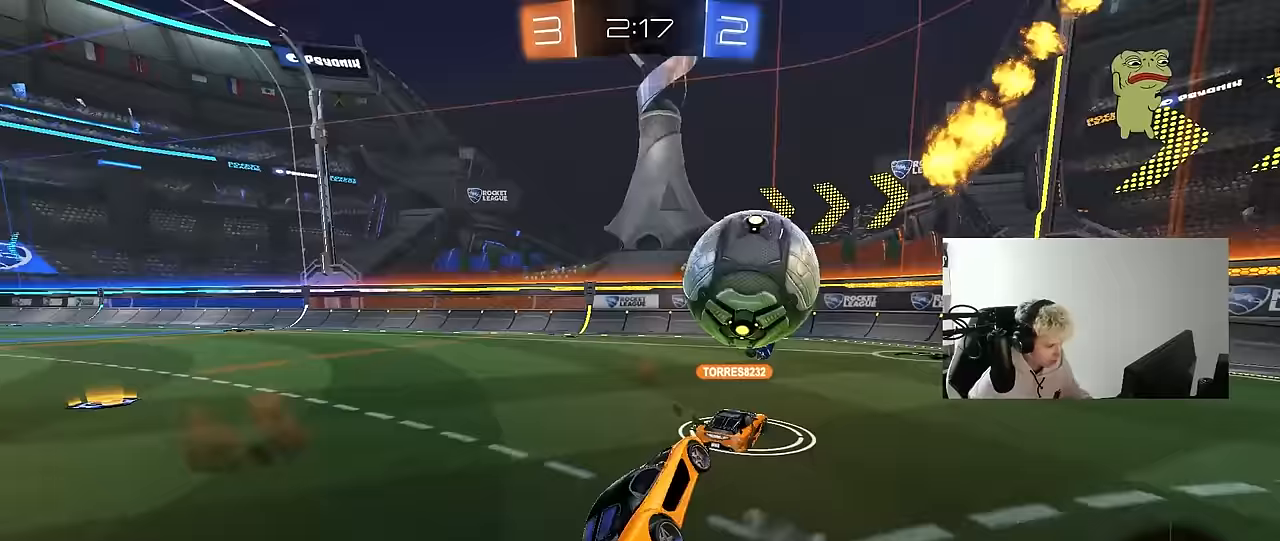
{"keys": ["d", "w"], "mouse": [], "mouse_move": "still", "events": [[33, "d", "up"], [83, "s", "up"], [117, "a", "up"], [217, "w", "down"], [267, "d", "down"]]}
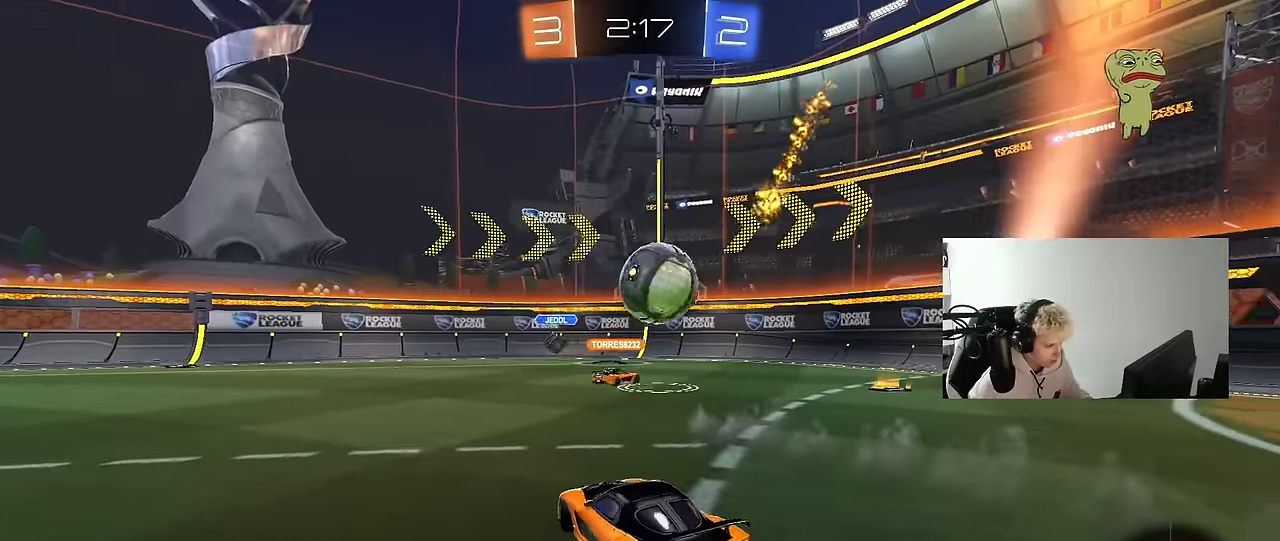
{"keys": ["d", "w"], "mouse": [], "mouse_move": "still", "events": []}